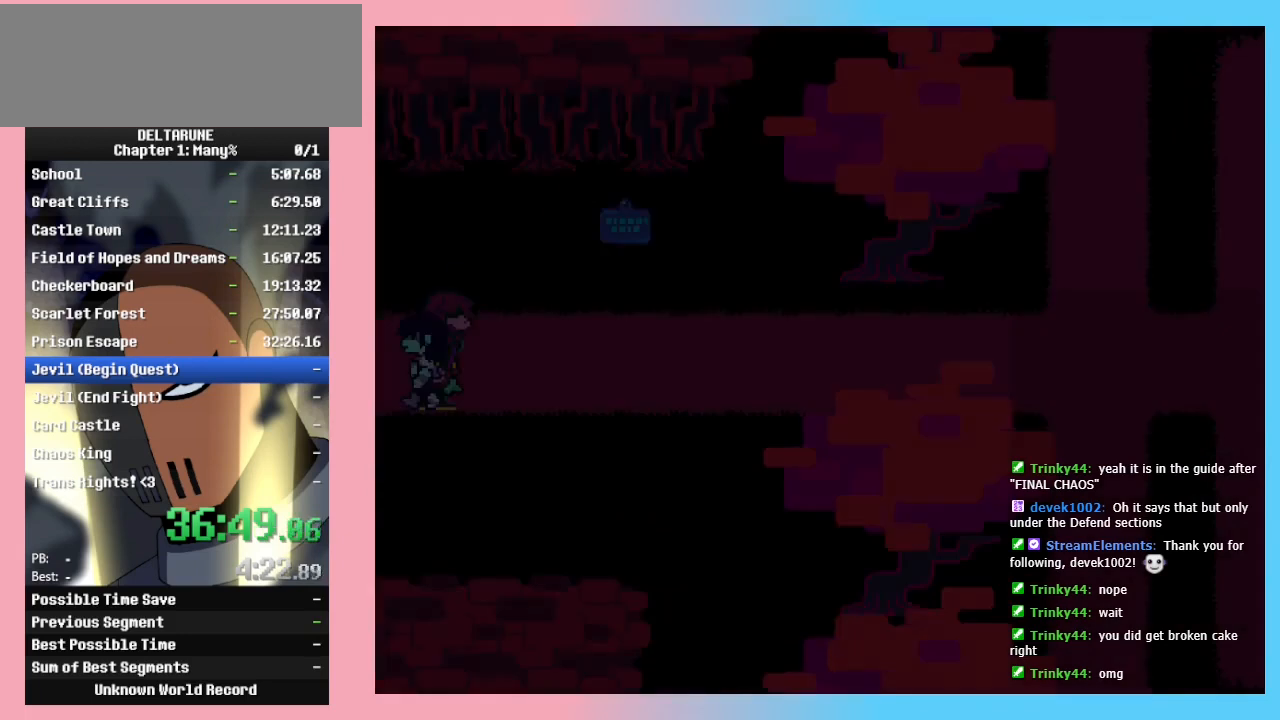
Gameplay with keyboard; each line is a JSON object with the keys held at the frame after it. "events" lists presses ("down") and releases ("up") of "c", "ctrl_r", "down", "left", "return", "right", "shift_r", "up", "x" and "z" between this image and that frame as [ms after this image, input, new state], when the widget could be followed in between. No other keys are recorded. Mouse input is not recorded. Not read: ctrl_l shift_l.
{"keys": ["right"], "events": [[433, "right", "down"], [500, "left", "up"]]}
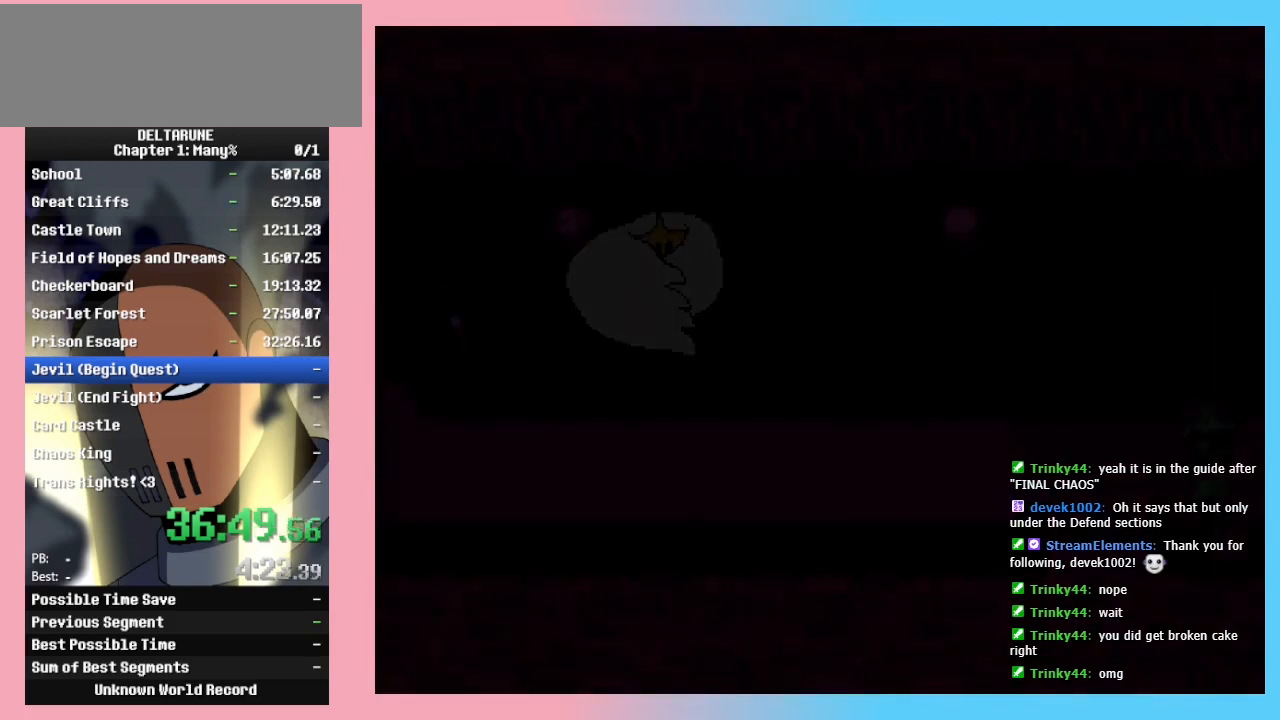
{"keys": ["left"], "events": [[267, "left", "down"], [300, "right", "up"]]}
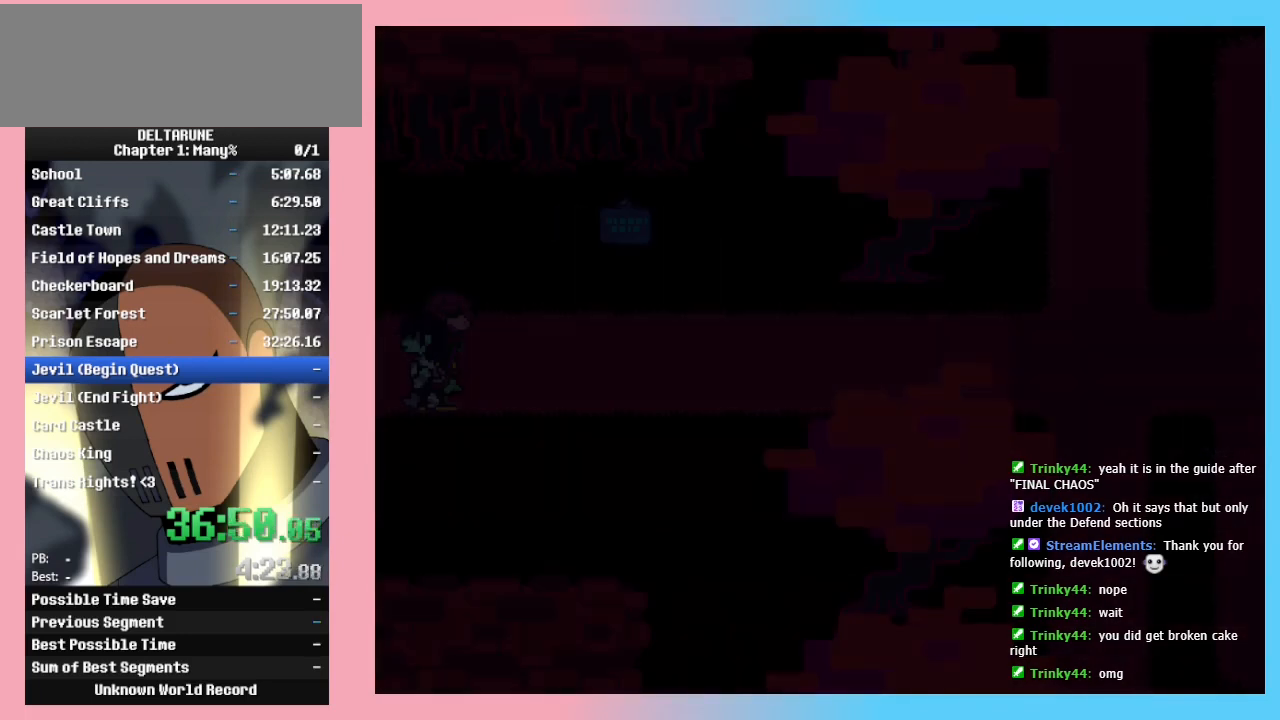
{"keys": ["right"], "events": [[300, "right", "down"], [333, "left", "up"]]}
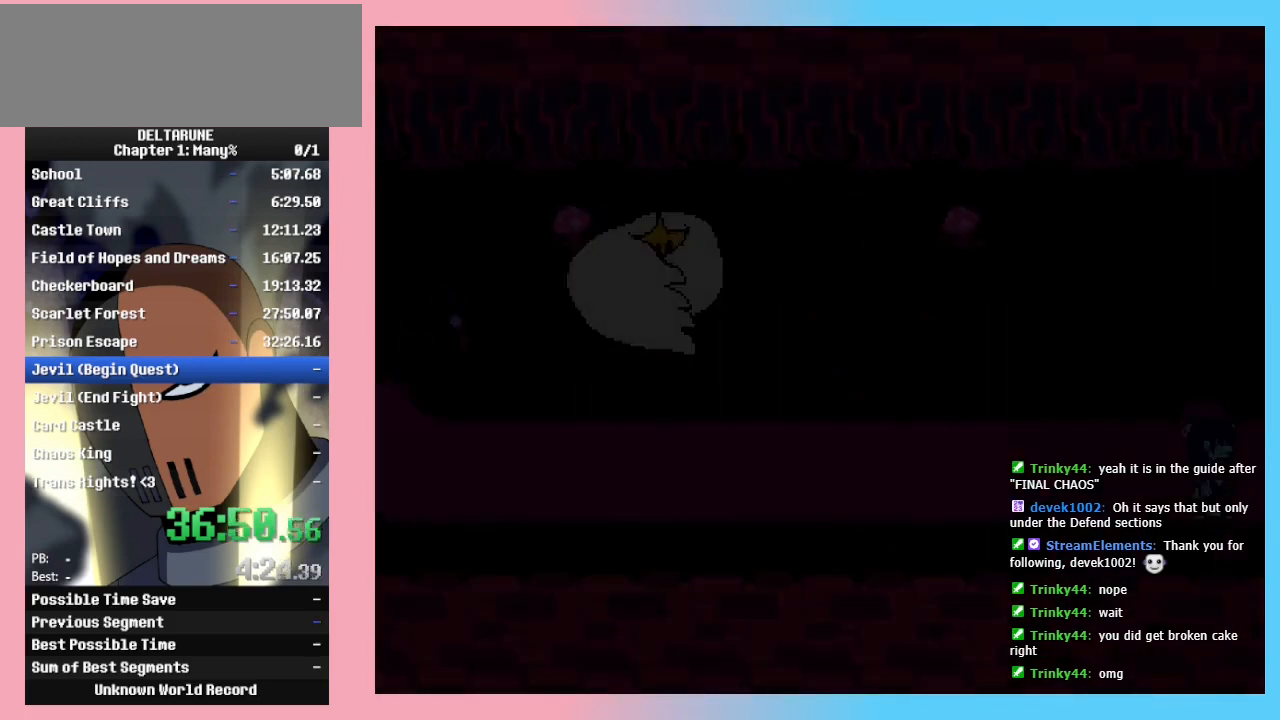
{"keys": ["left"], "events": [[167, "left", "down"], [167, "right", "up"]]}
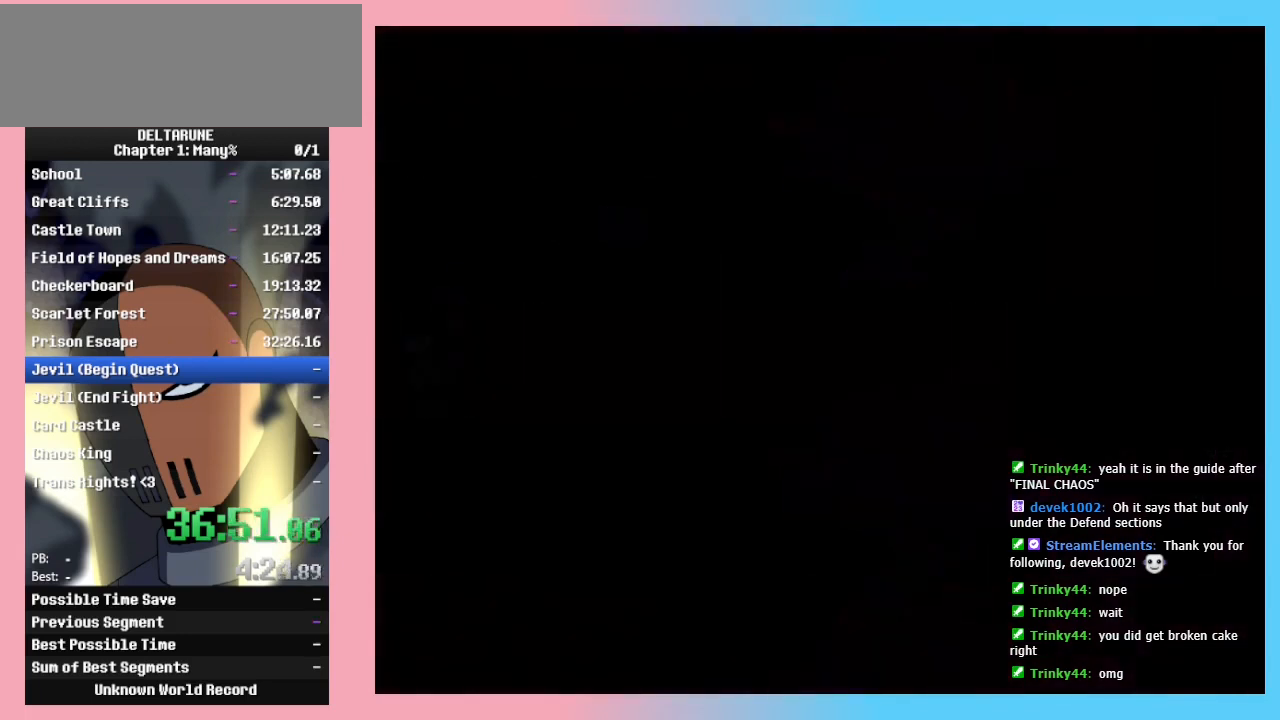
{"keys": ["left", "right"], "events": [[167, "right", "down"], [233, "left", "up"], [500, "left", "down"]]}
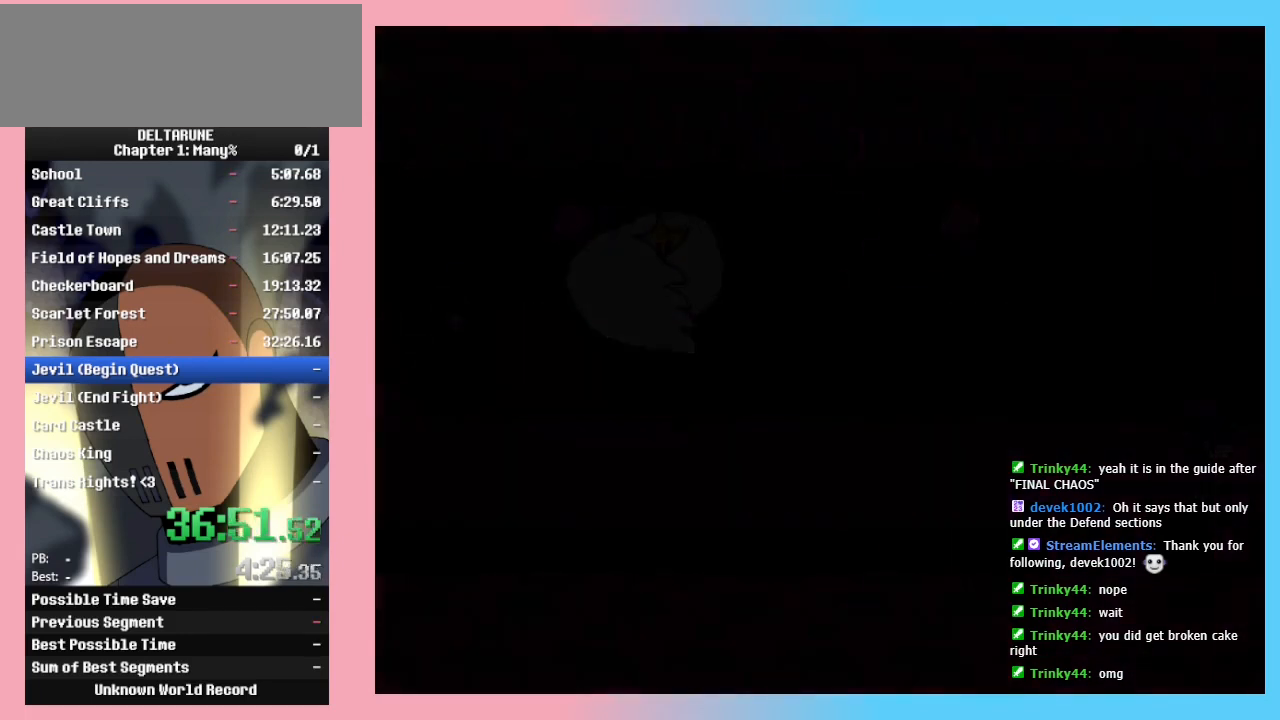
{"keys": ["left"], "events": [[67, "right", "up"]]}
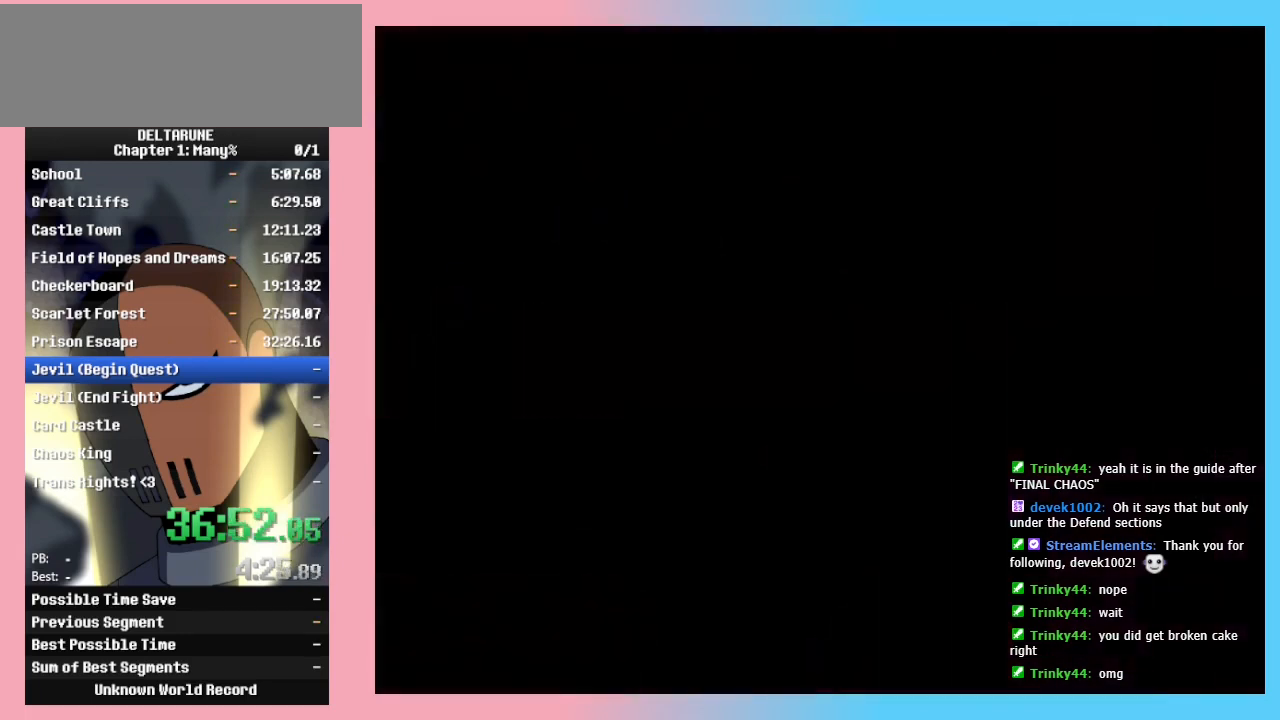
{"keys": ["left", "right"], "events": [[67, "left", "up"], [67, "right", "down"], [500, "left", "down"]]}
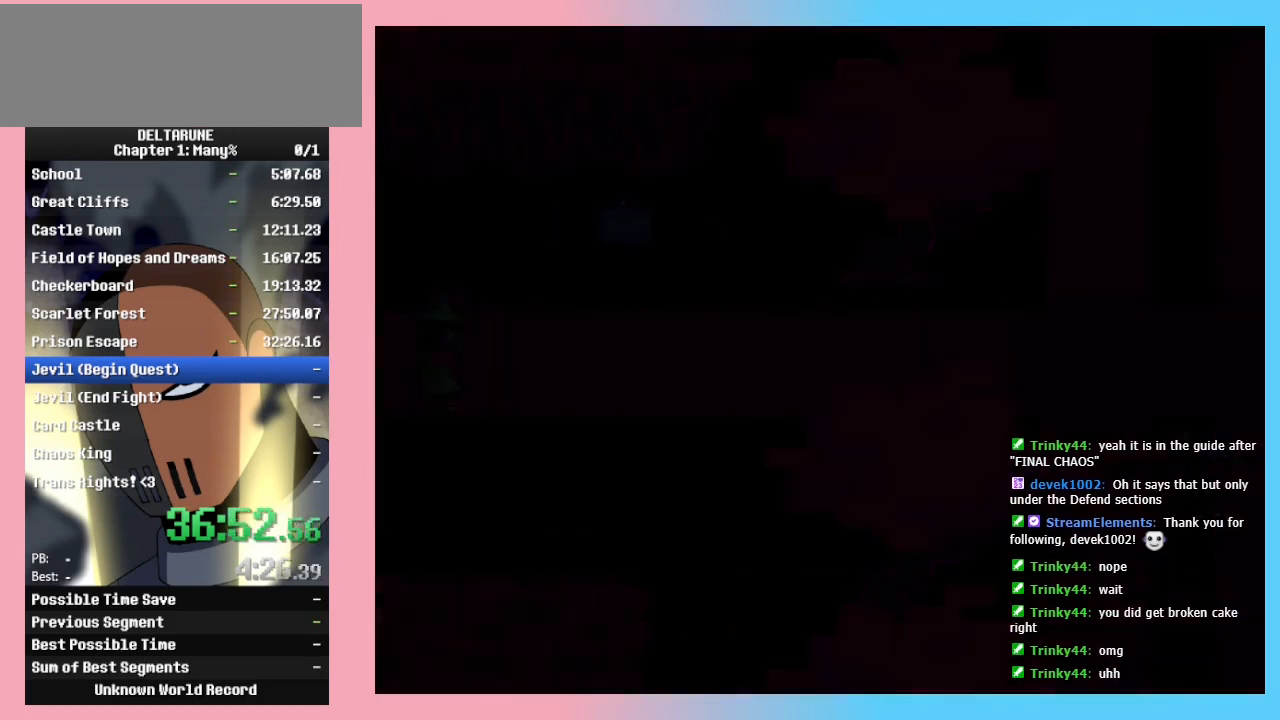
{"keys": ["right"], "events": [[33, "right", "up"], [400, "right", "down"], [467, "left", "up"]]}
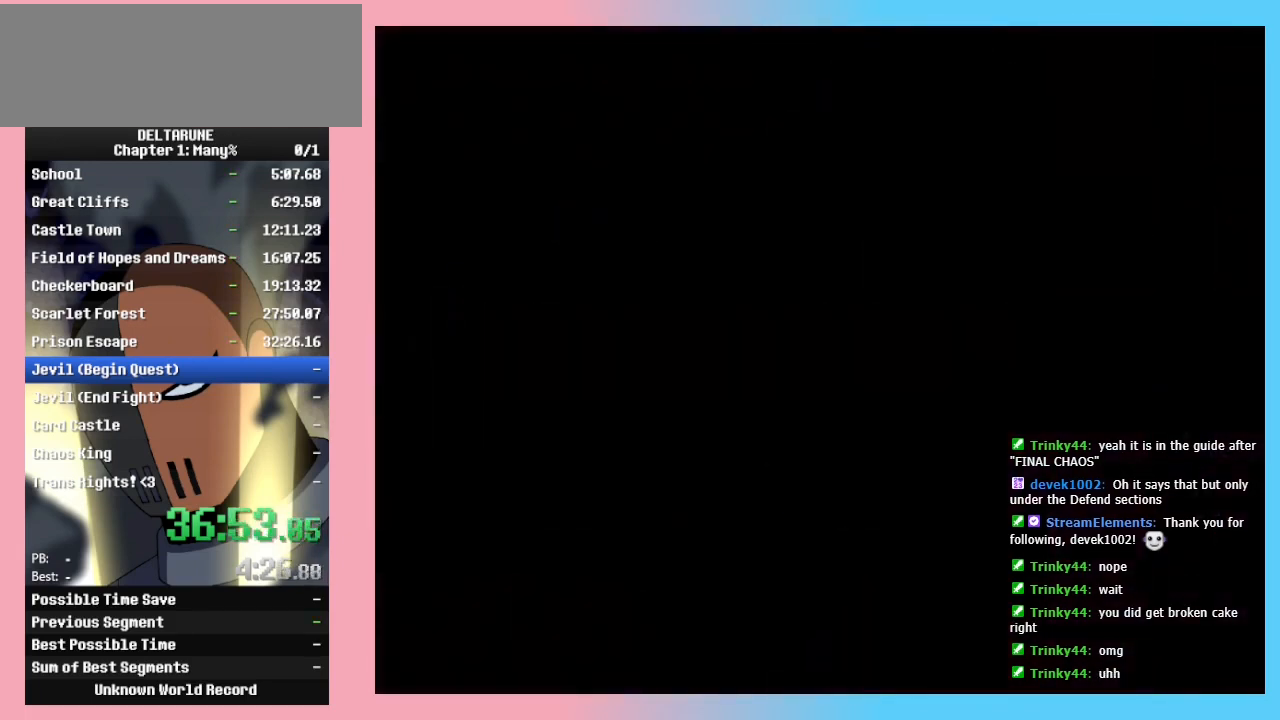
{"keys": ["left"], "events": [[367, "left", "down"], [433, "right", "up"]]}
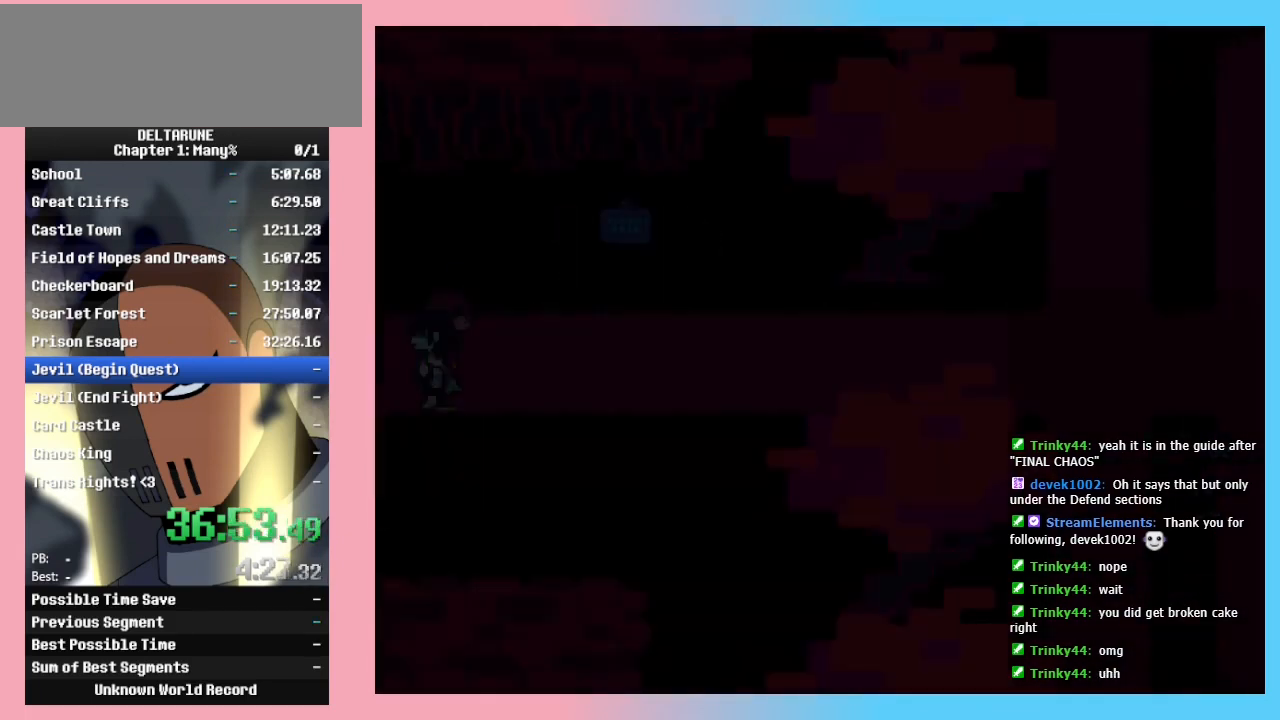
{"keys": ["right"], "events": [[333, "left", "up"], [333, "right", "down"]]}
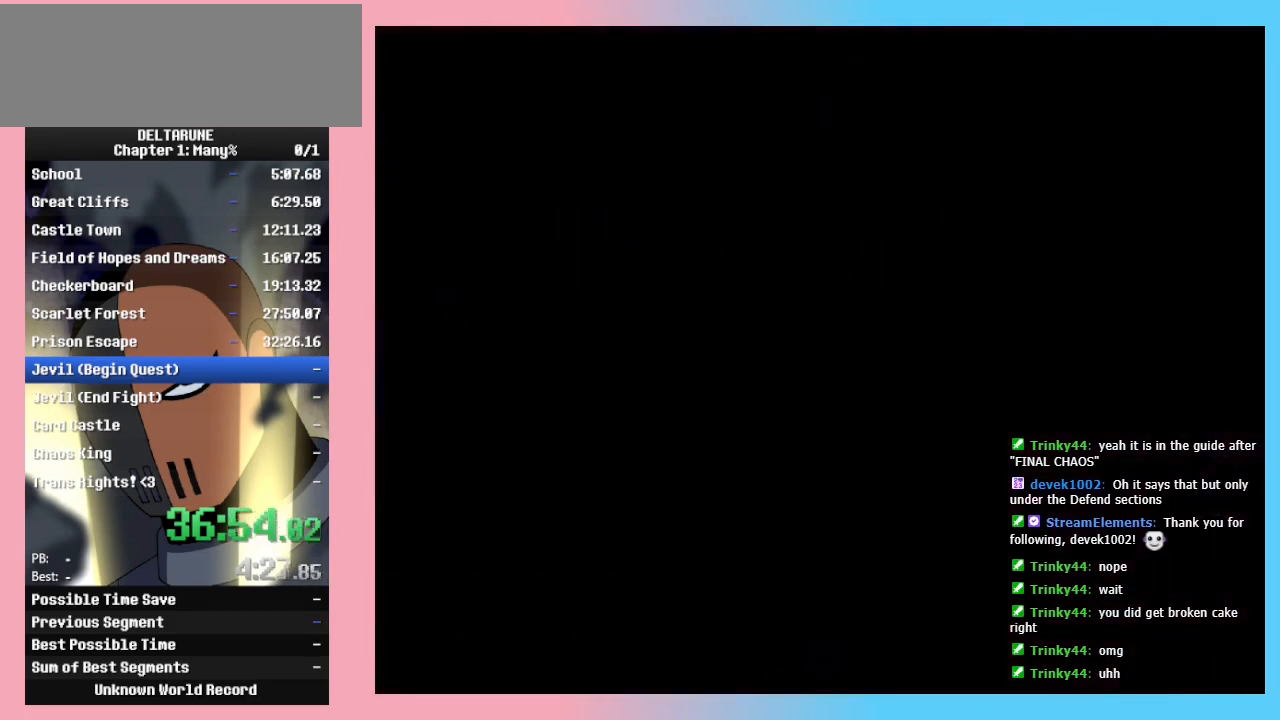
{"keys": ["left"], "events": [[267, "left", "down"], [300, "right", "up"]]}
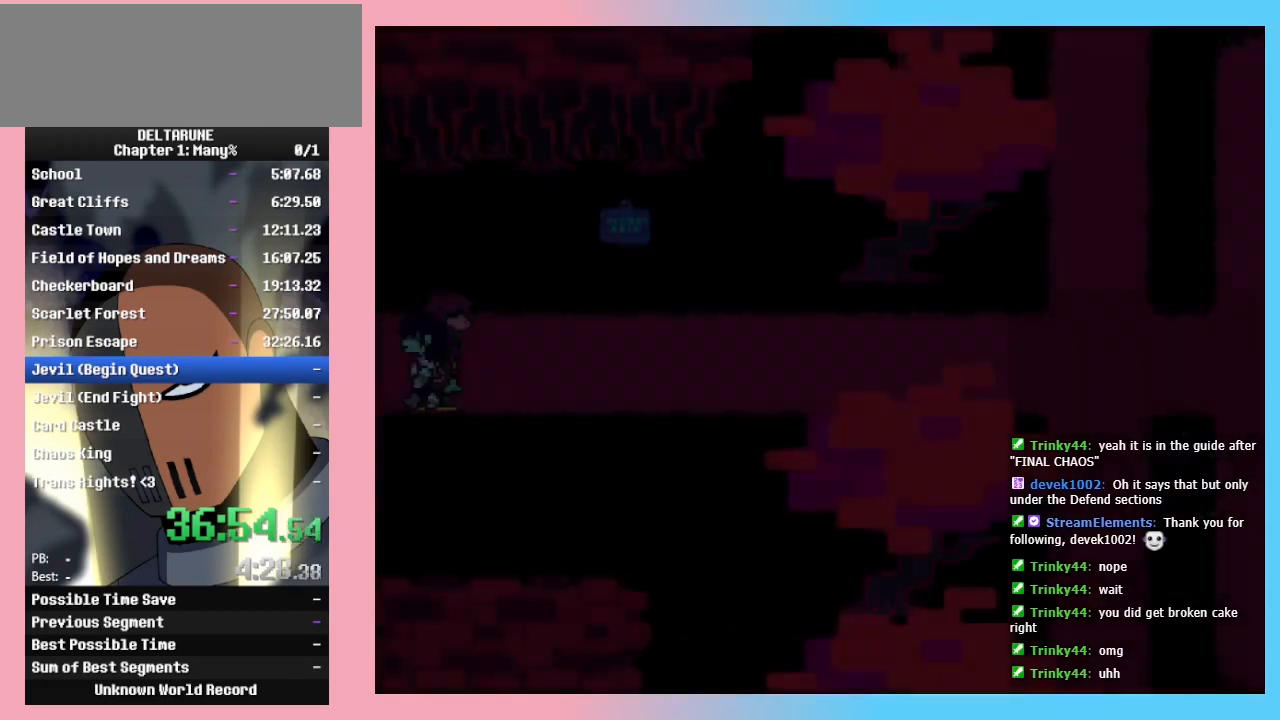
{"keys": ["right"], "events": [[333, "right", "down"], [400, "left", "up"]]}
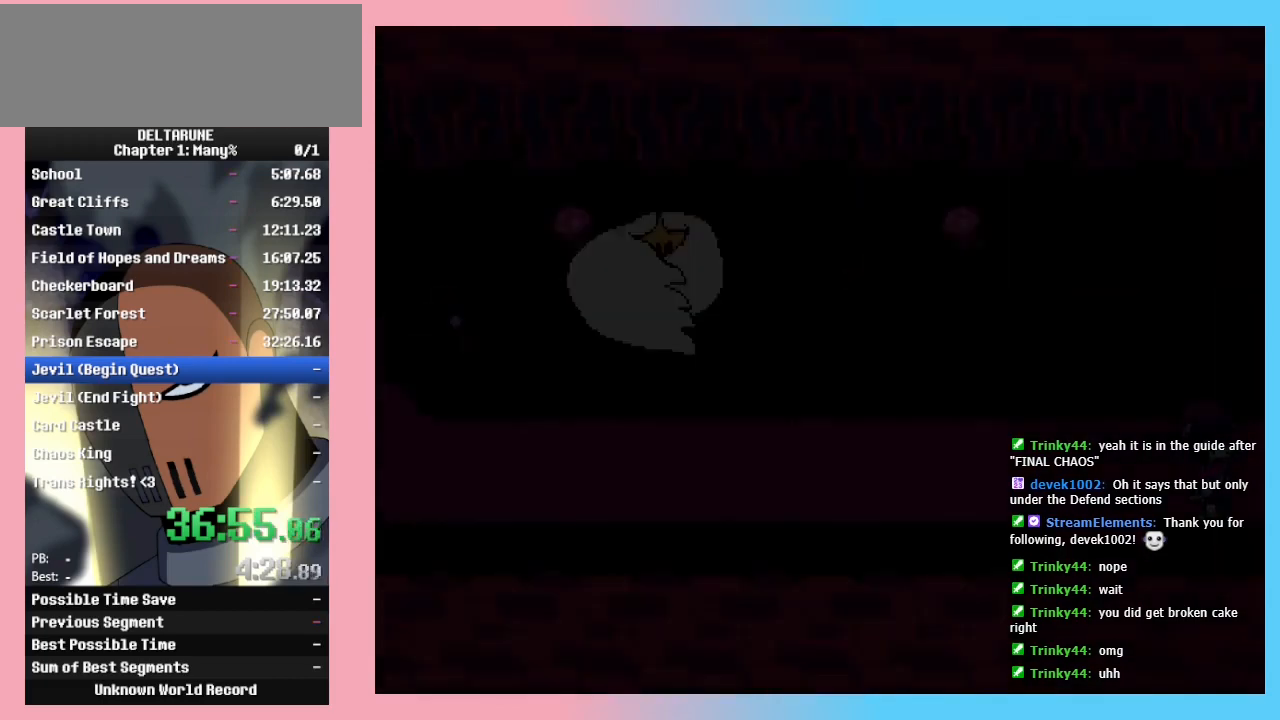
{"keys": ["left"], "events": [[200, "left", "down"], [200, "right", "up"]]}
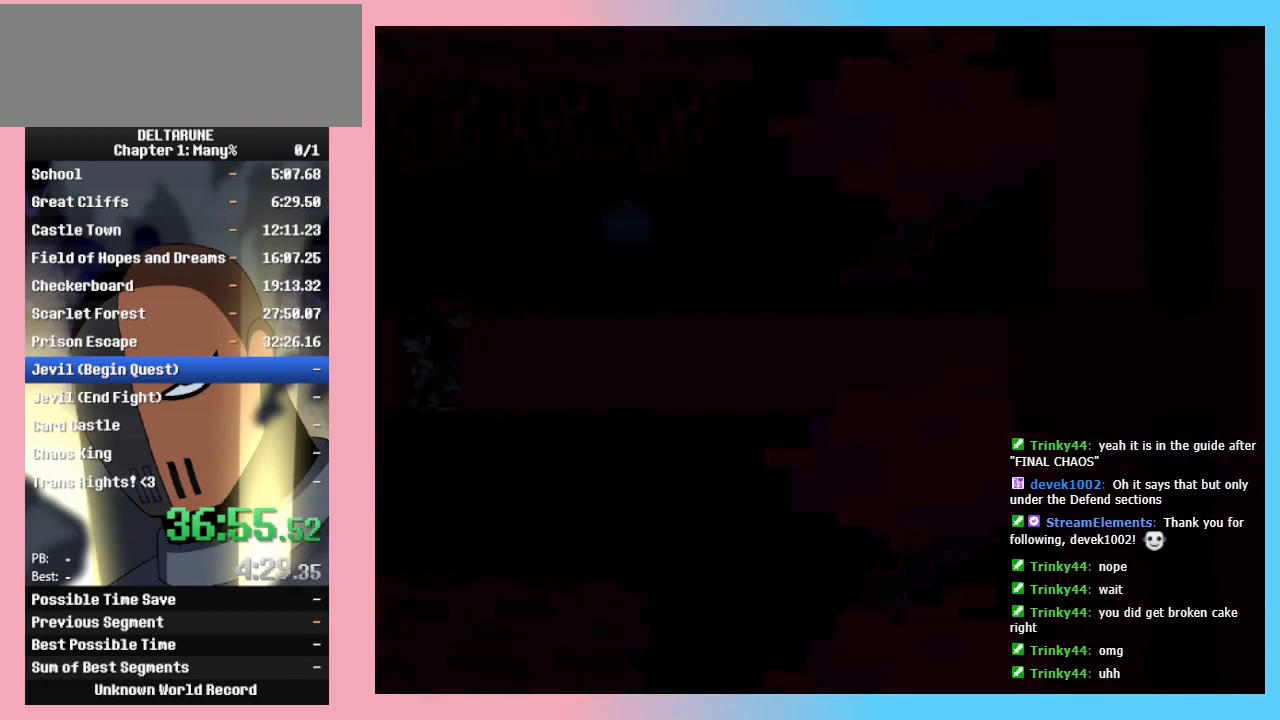
{"keys": ["right"], "events": [[233, "right", "down"], [267, "left", "up"]]}
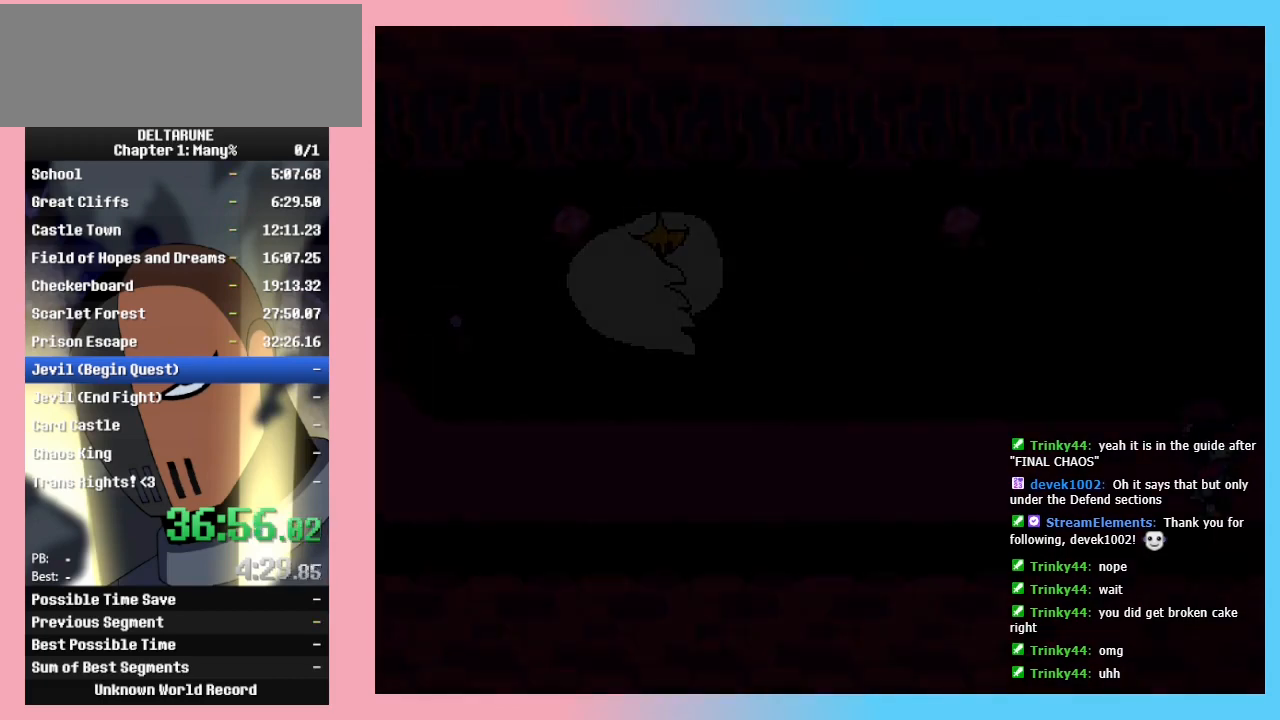
{"keys": ["left"], "events": [[33, "left", "down"], [100, "right", "up"]]}
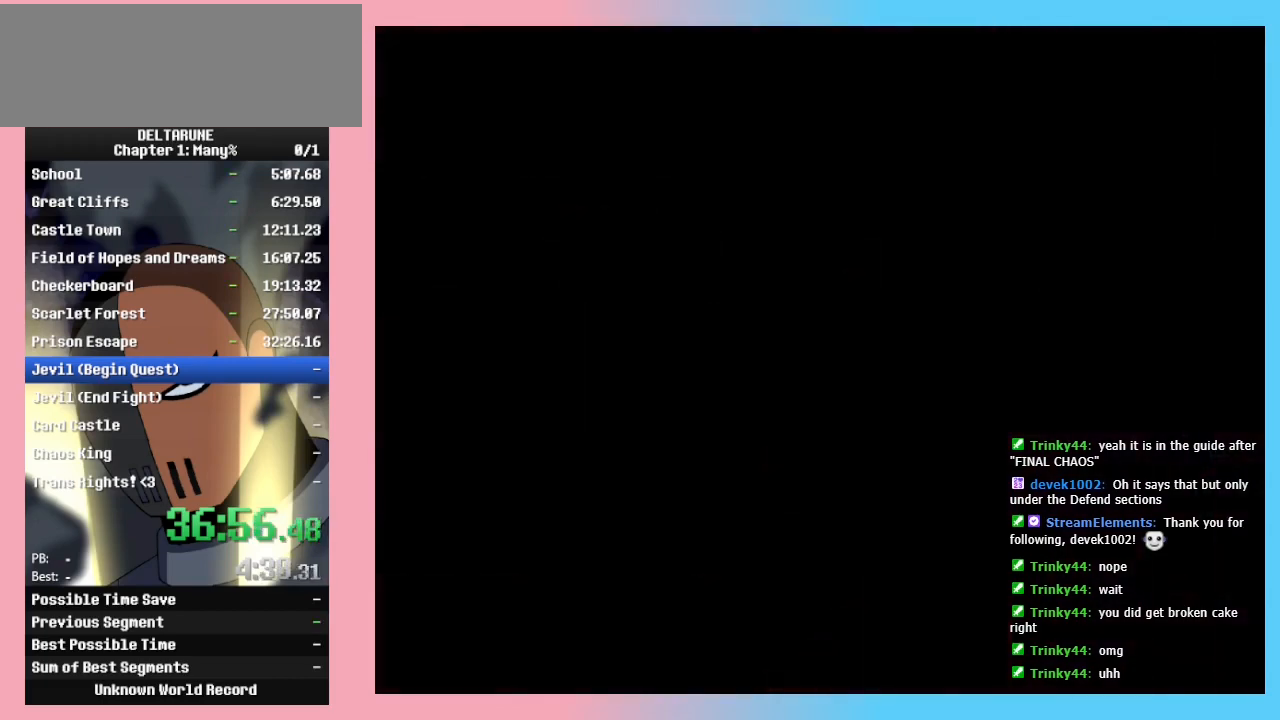
{"keys": ["right"], "events": [[200, "right", "down"], [233, "left", "up"]]}
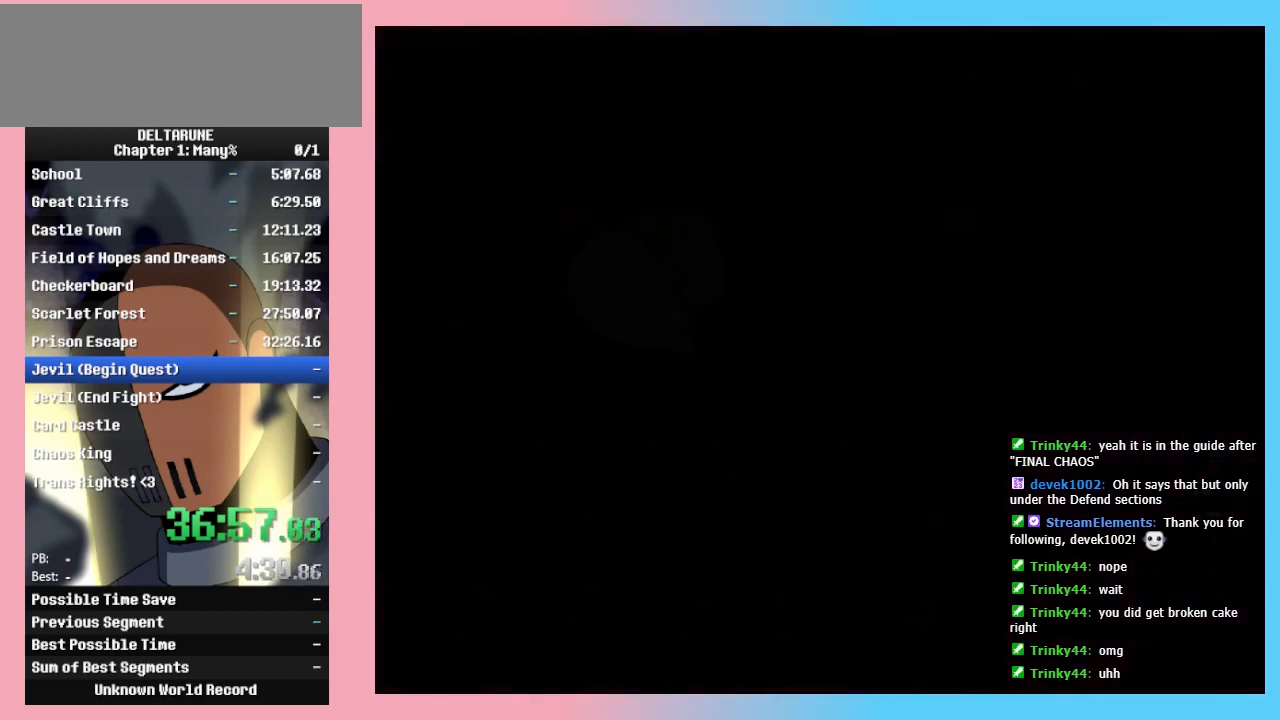
{"keys": ["left"], "events": [[33, "left", "down"], [100, "right", "up"]]}
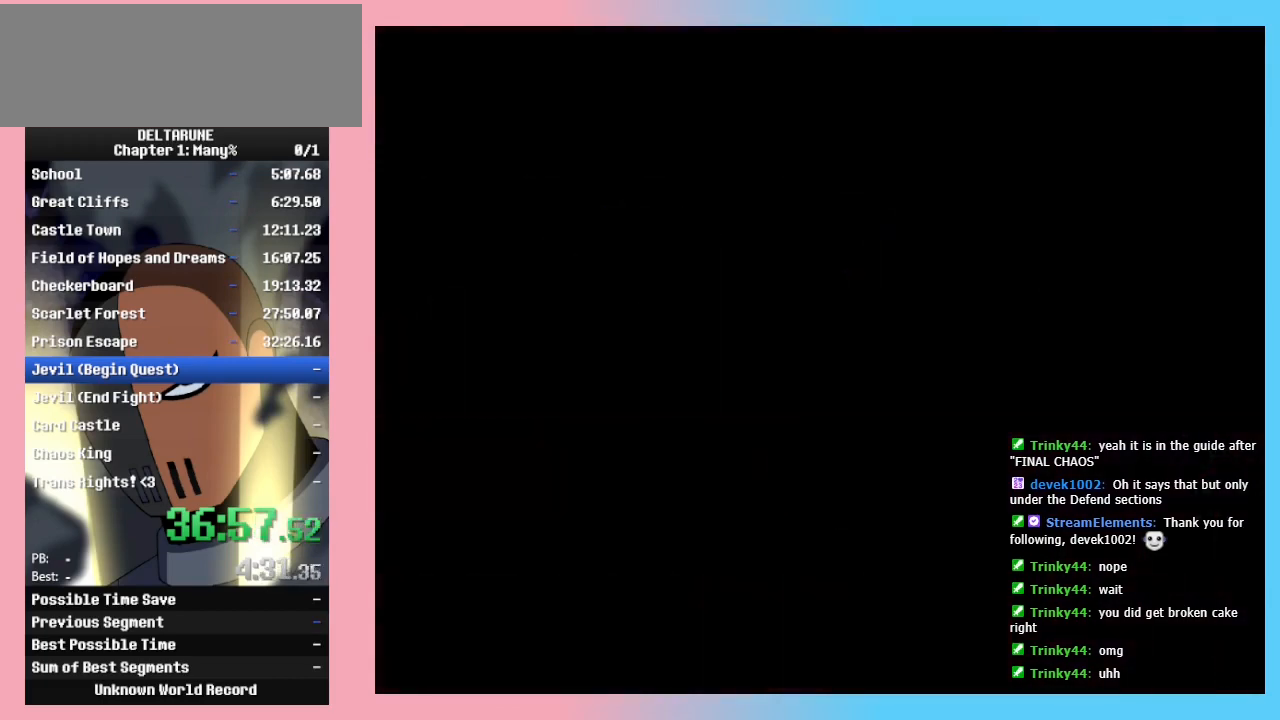
{"keys": ["right"], "events": [[133, "left", "up"], [133, "right", "down"]]}
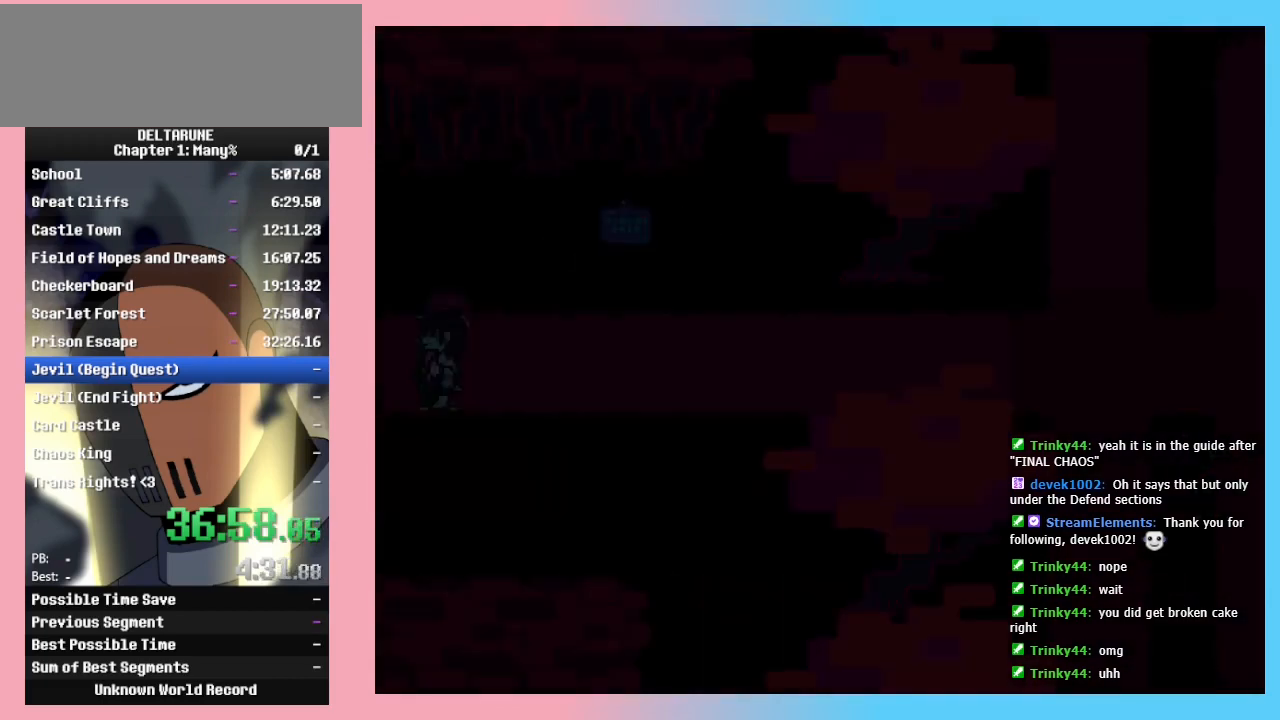
{"keys": ["left"], "events": [[33, "left", "down"], [67, "right", "up"]]}
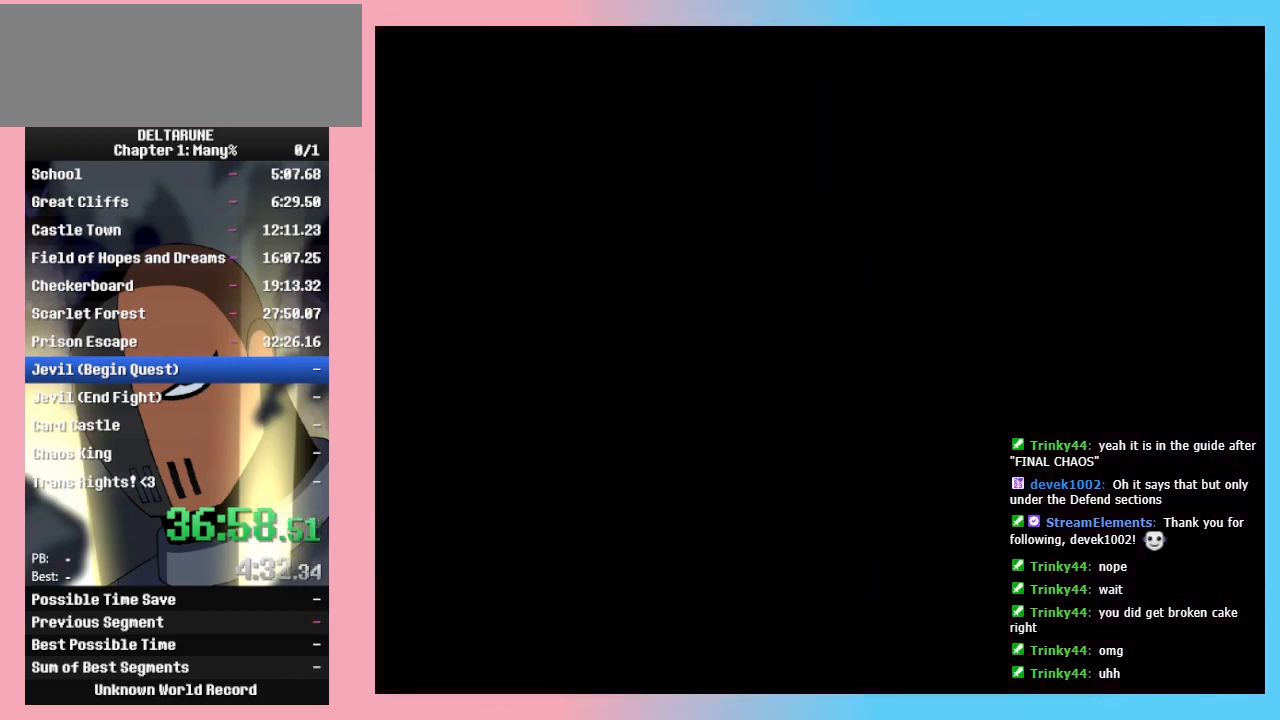
{"keys": ["left"], "events": [[133, "left", "up"], [133, "right", "down"], [467, "left", "down"], [500, "right", "up"]]}
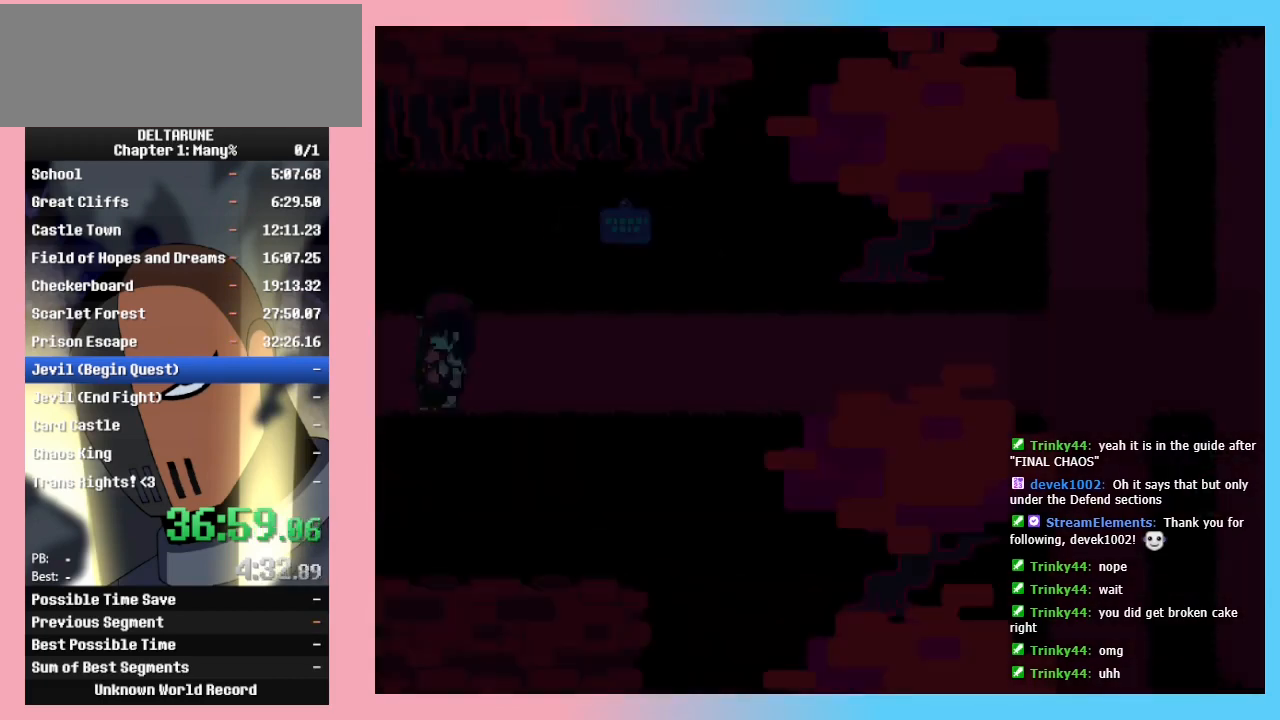
{"keys": ["left"], "events": []}
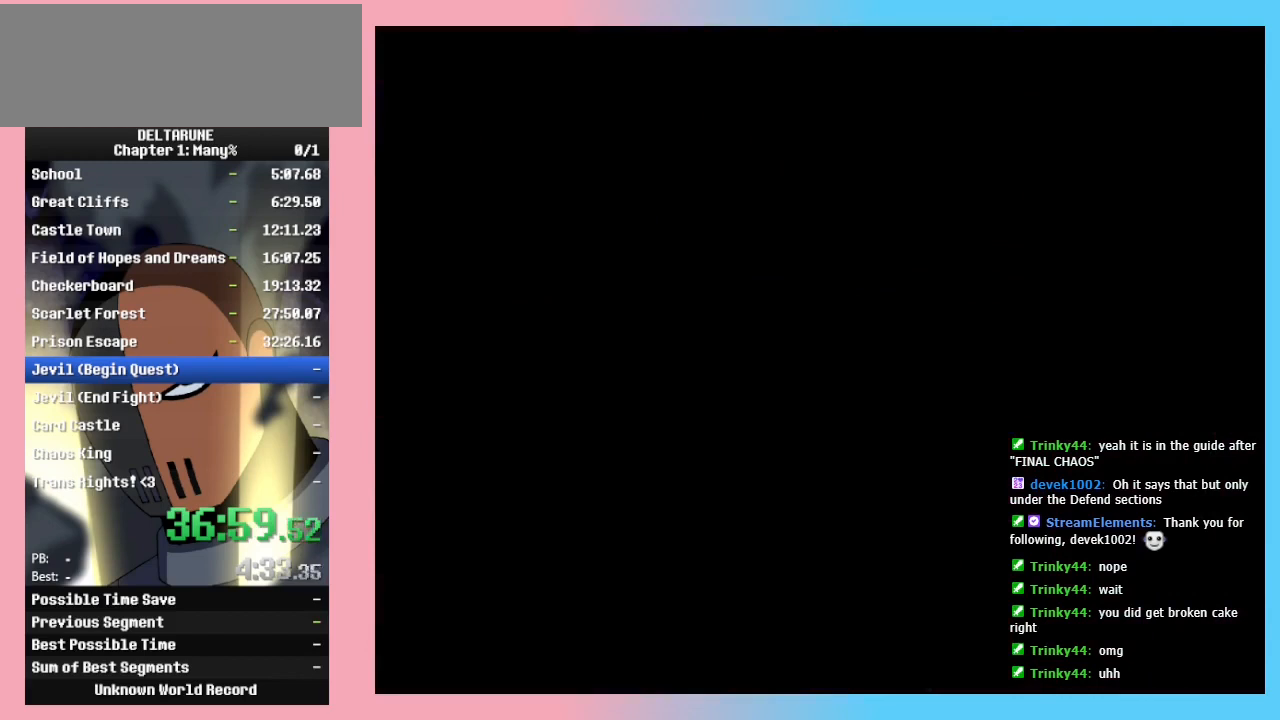
{"keys": ["left", "right"], "events": [[67, "right", "down"], [100, "left", "up"], [500, "left", "down"]]}
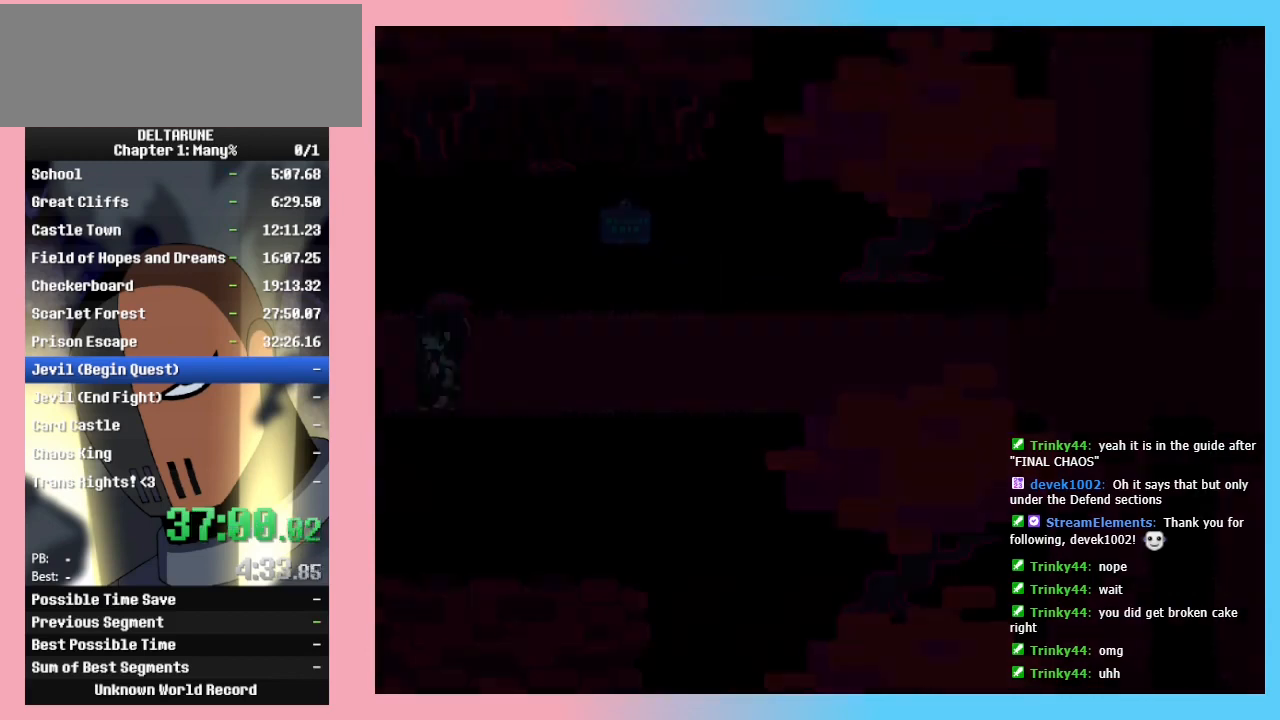
{"keys": [], "events": [[33, "right", "up"], [500, "left", "up"]]}
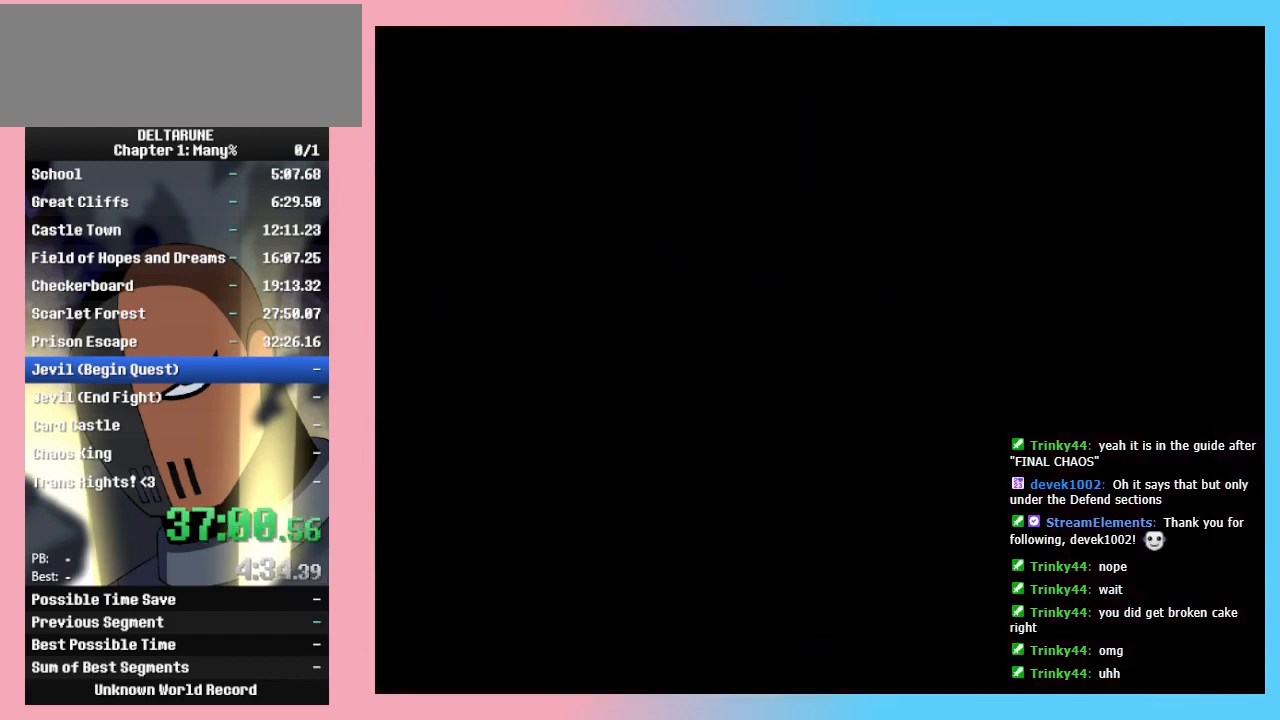
{"keys": ["left"], "events": [[100, "right", "down"], [433, "left", "down"], [433, "right", "up"]]}
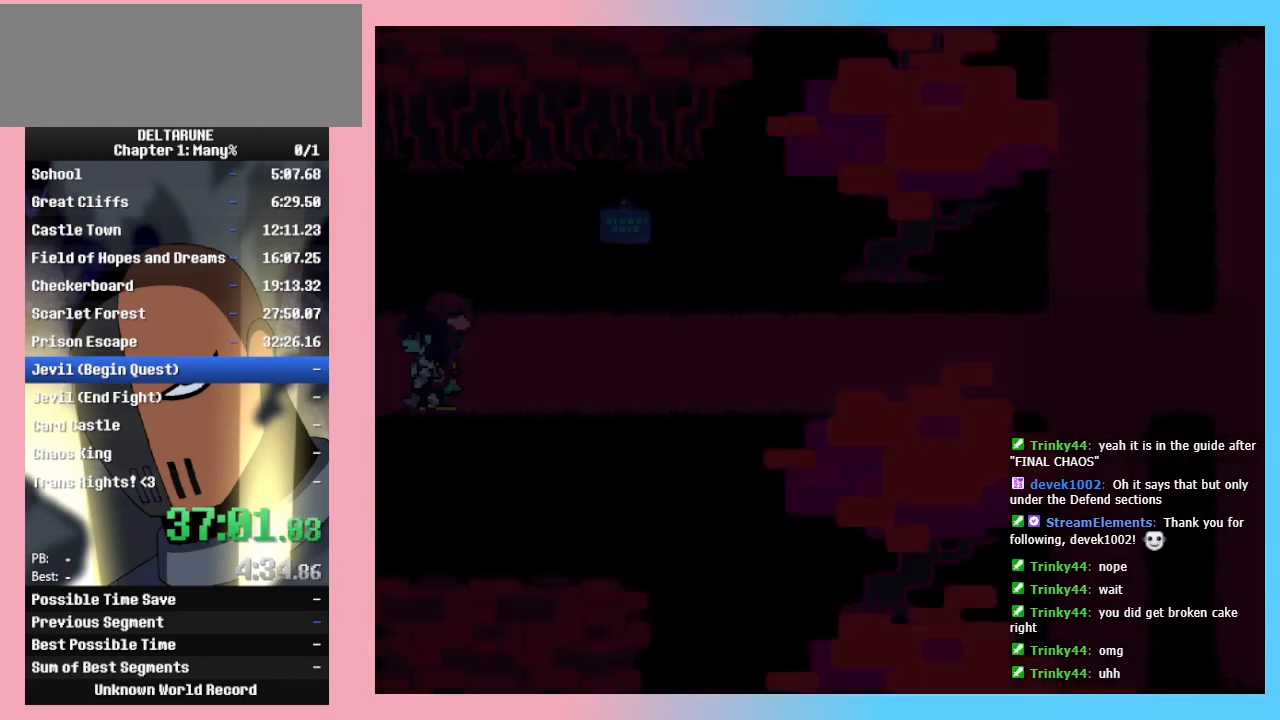
{"keys": ["right"], "events": [[333, "left", "up"], [433, "right", "down"]]}
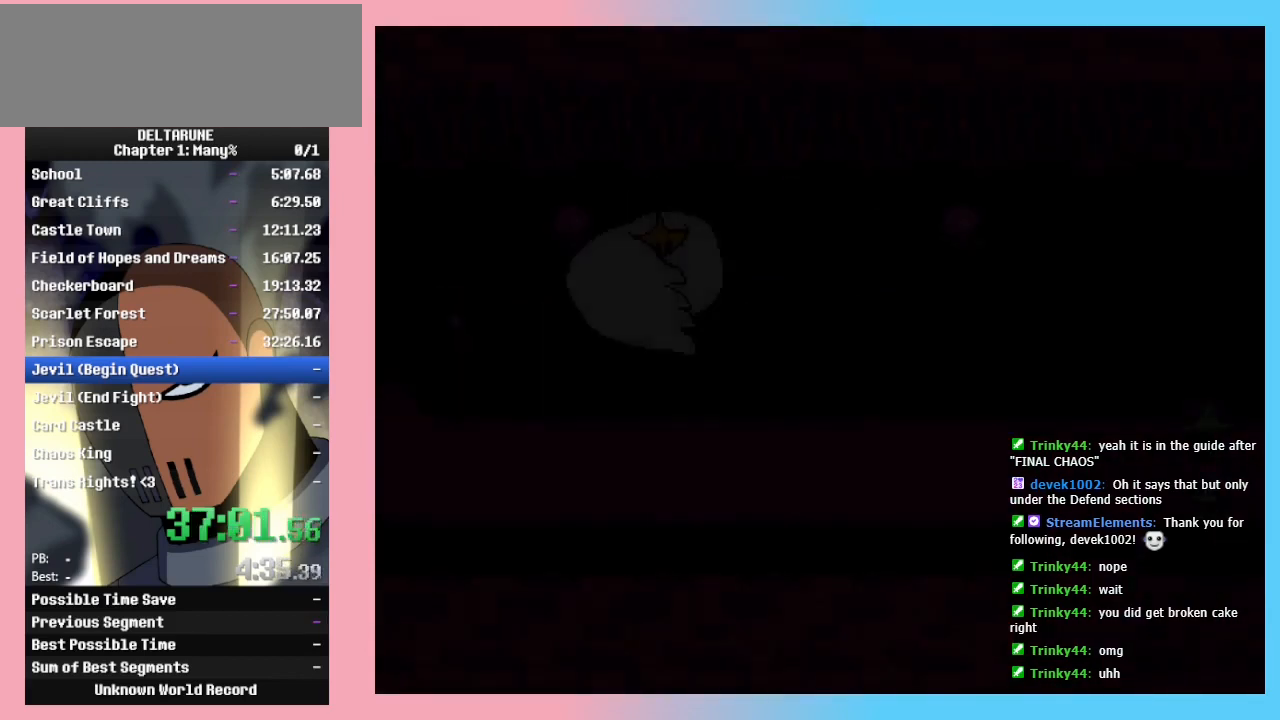
{"keys": ["left"], "events": [[300, "left", "down"], [300, "right", "up"]]}
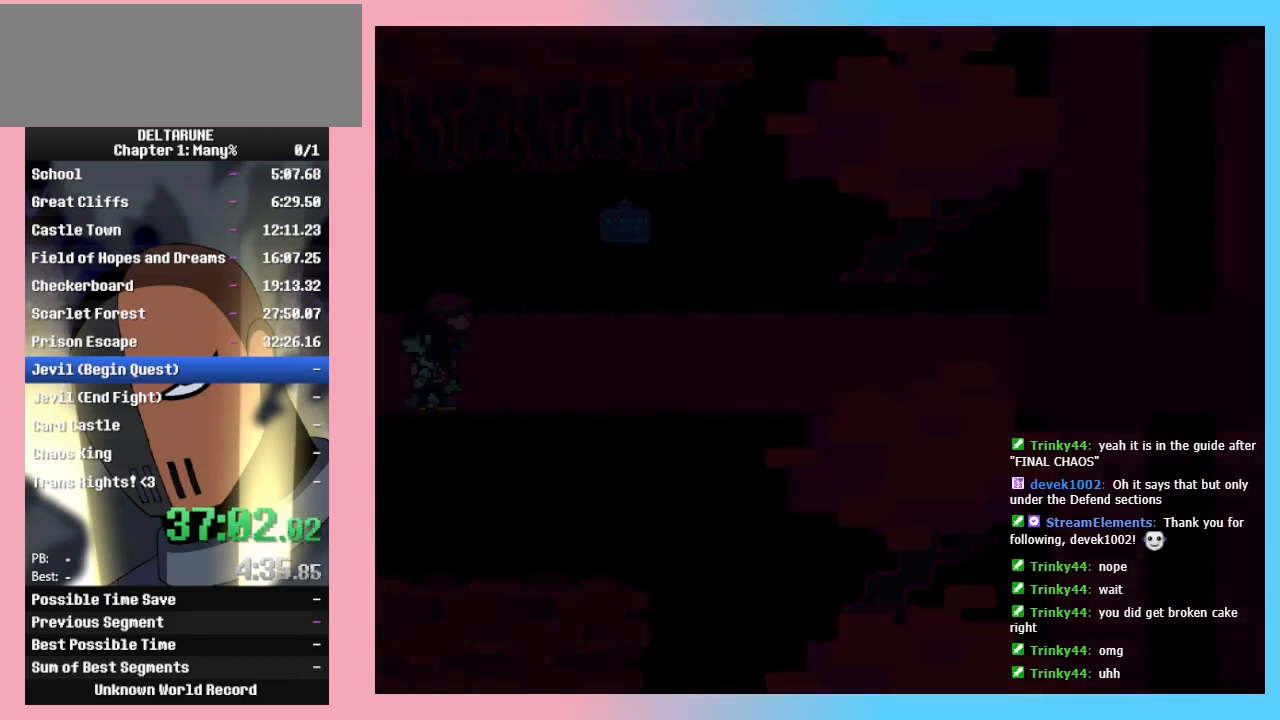
{"keys": ["right"], "events": [[433, "left", "up"], [433, "right", "down"]]}
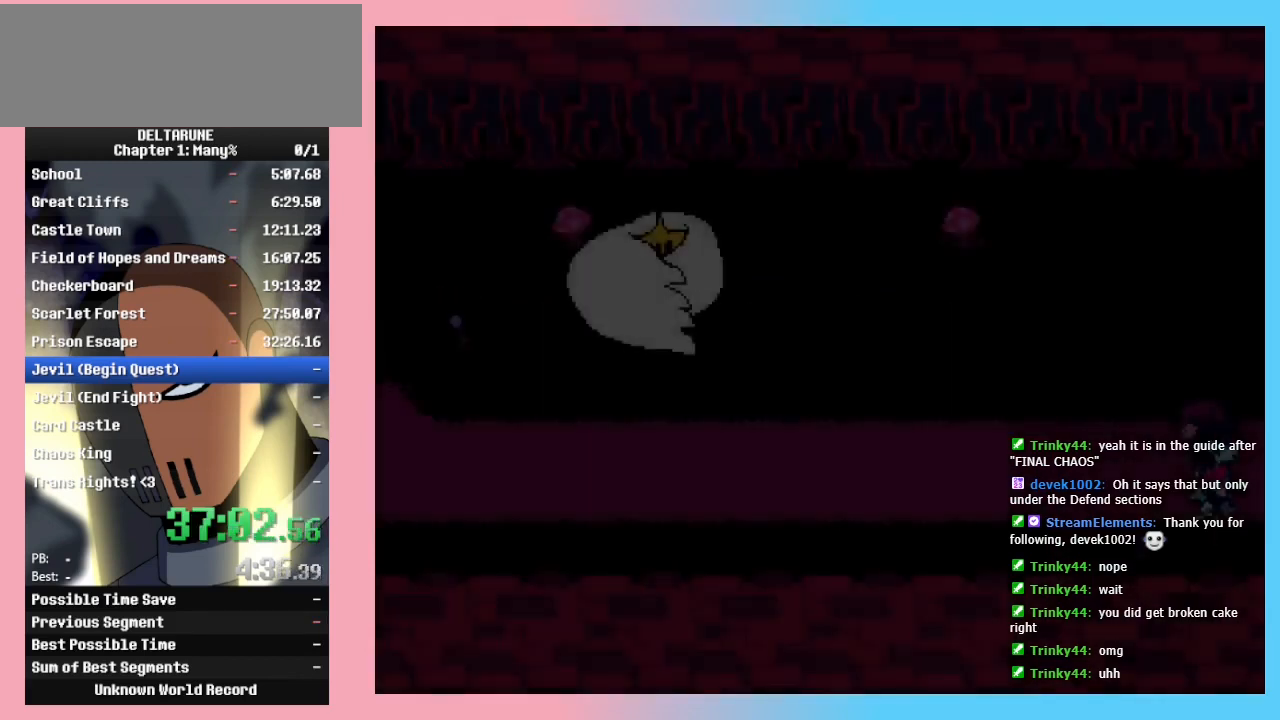
{"keys": ["left"], "events": [[200, "left", "down"], [267, "right", "up"]]}
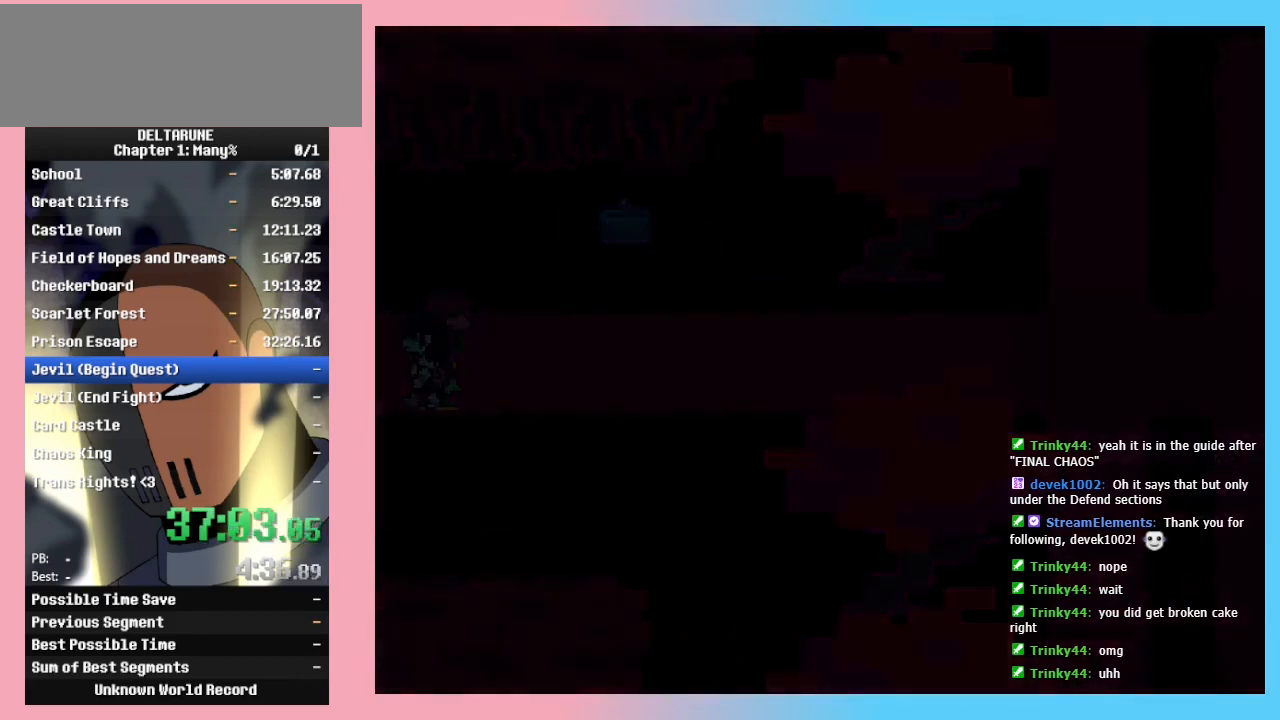
{"keys": ["right"], "events": [[367, "right", "down"], [400, "left", "up"]]}
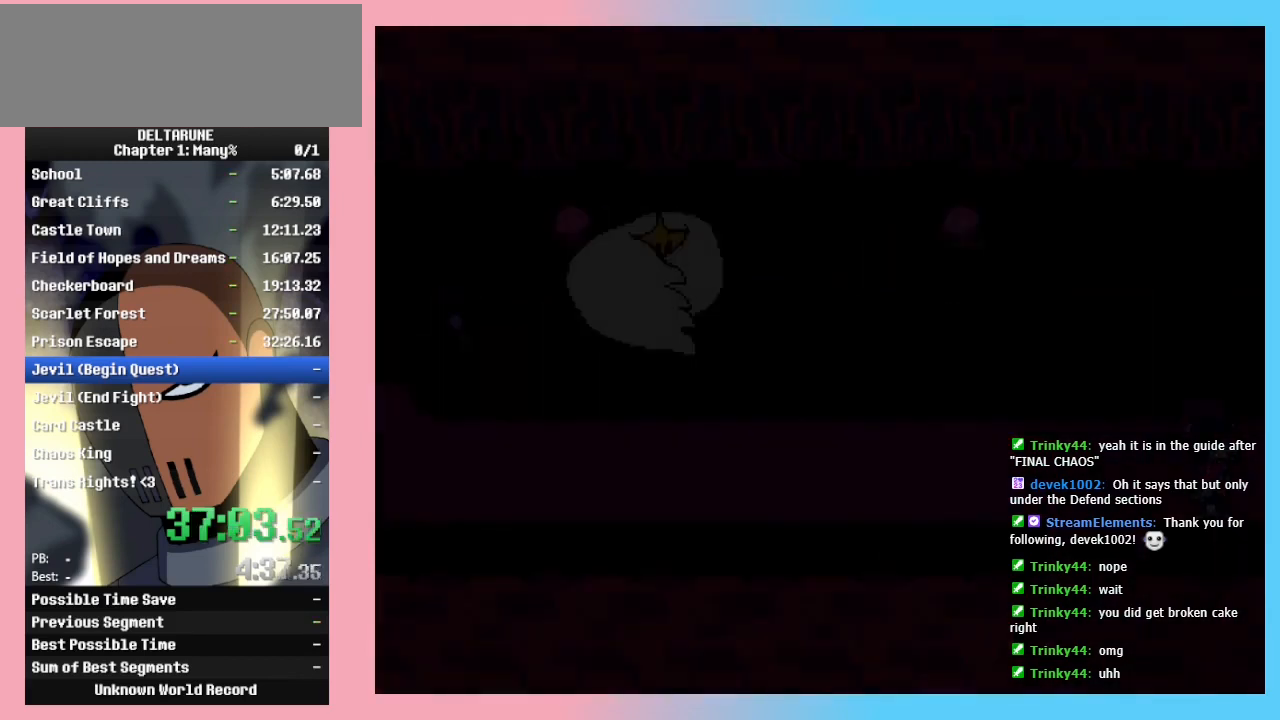
{"keys": ["left"], "events": [[233, "left", "down"], [233, "right", "up"]]}